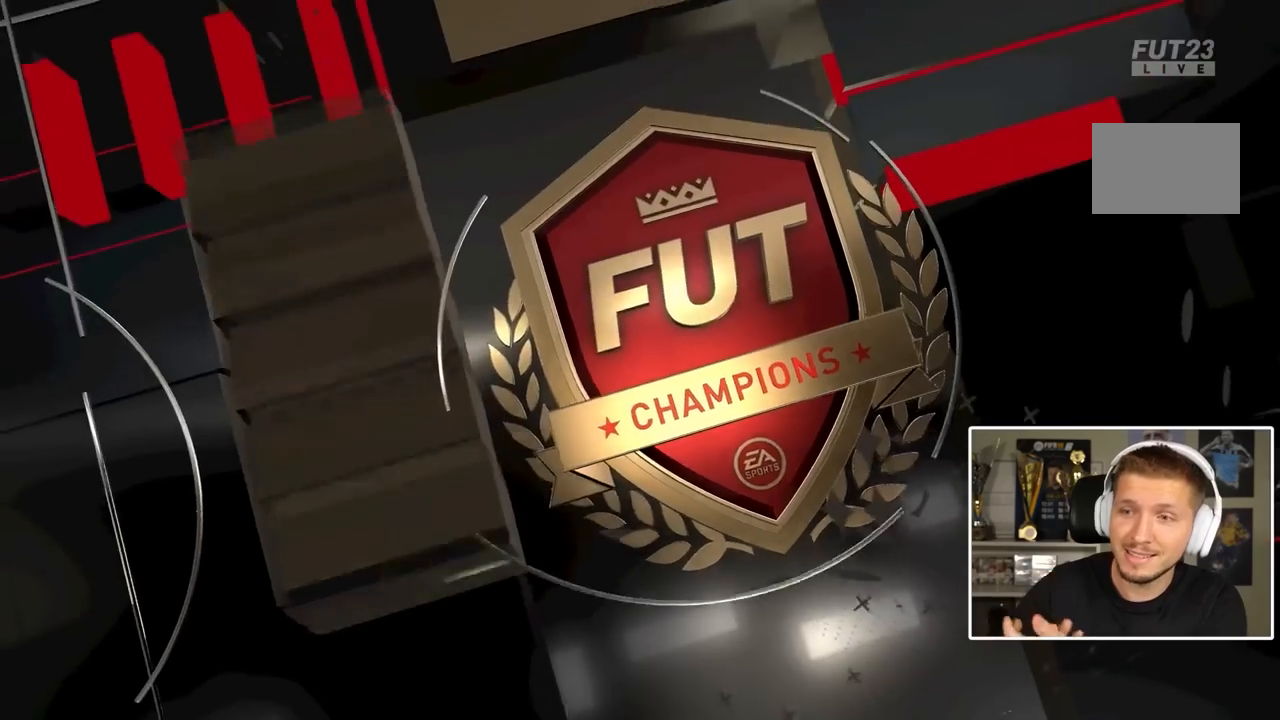
Gameplay with a controller (PlayStation layout); each line is a JSON object with the inputs held at the frame after it (dt_ms = milliseconds from this image to that frame). "events" lists button and stick changes between this image and that frame as [ms after this image, input, new state], when the widget could be followed in between. Not read: L3 R3.
{"dt_ms": 500, "buttons": [], "left_stick": "center", "right_stick": "left", "events": [[350, "right_stick", "left"]]}
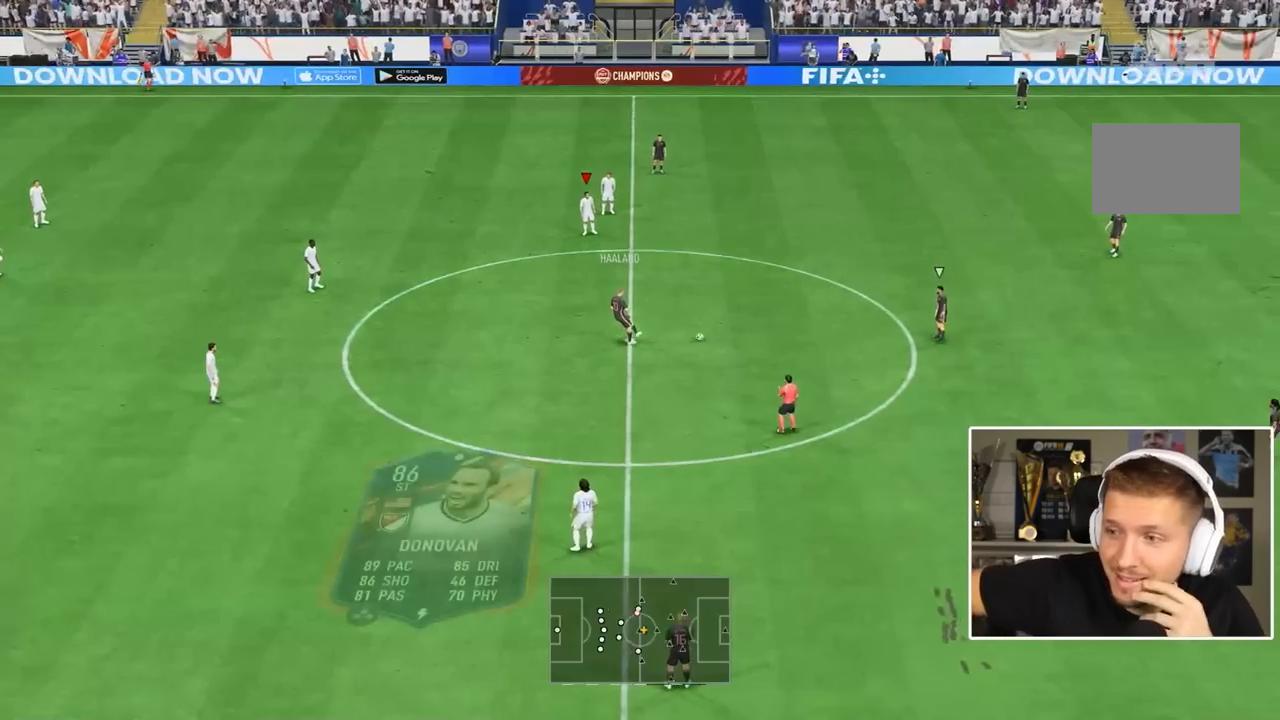
{"dt_ms": 1000, "buttons": ["L2", "R2"], "left_stick": "down", "right_stick": "center"}
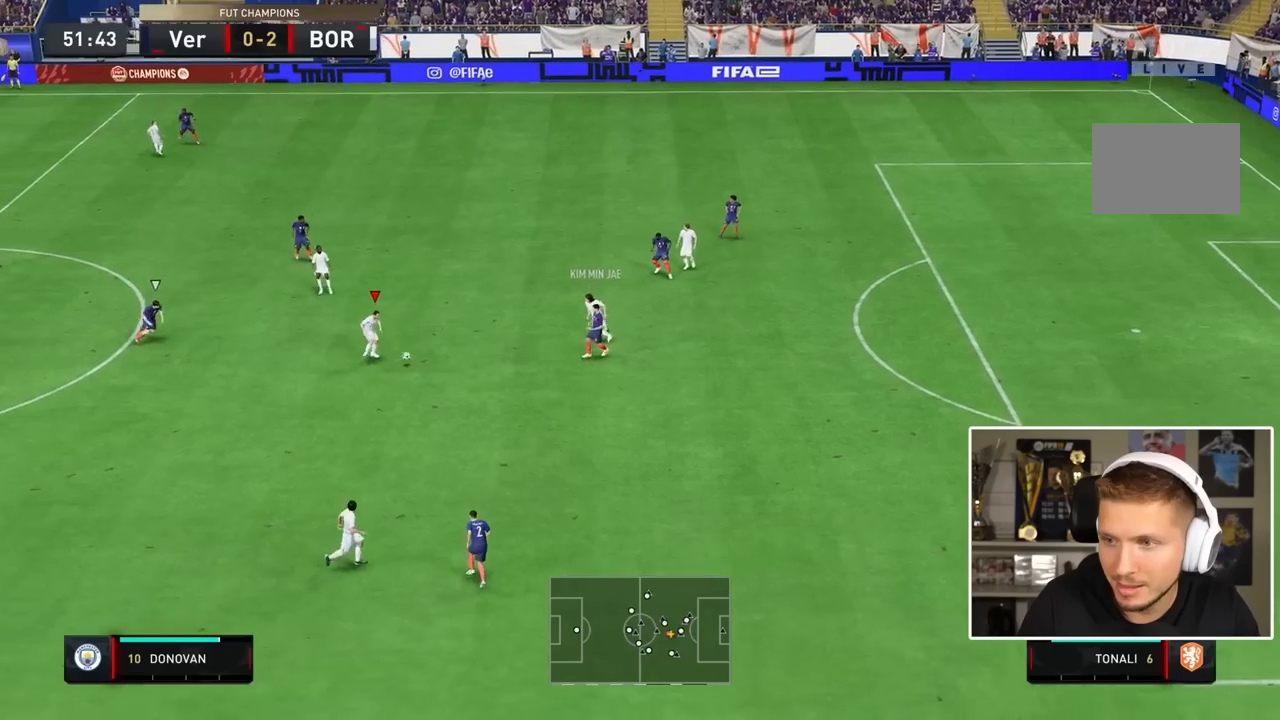
{"dt_ms": 500, "buttons": [], "left_stick": "down-right", "right_stick": "center", "events": [[167, "left_stick", "down-right"], [250, "L2", "up"], [283, "R2", "up"]]}
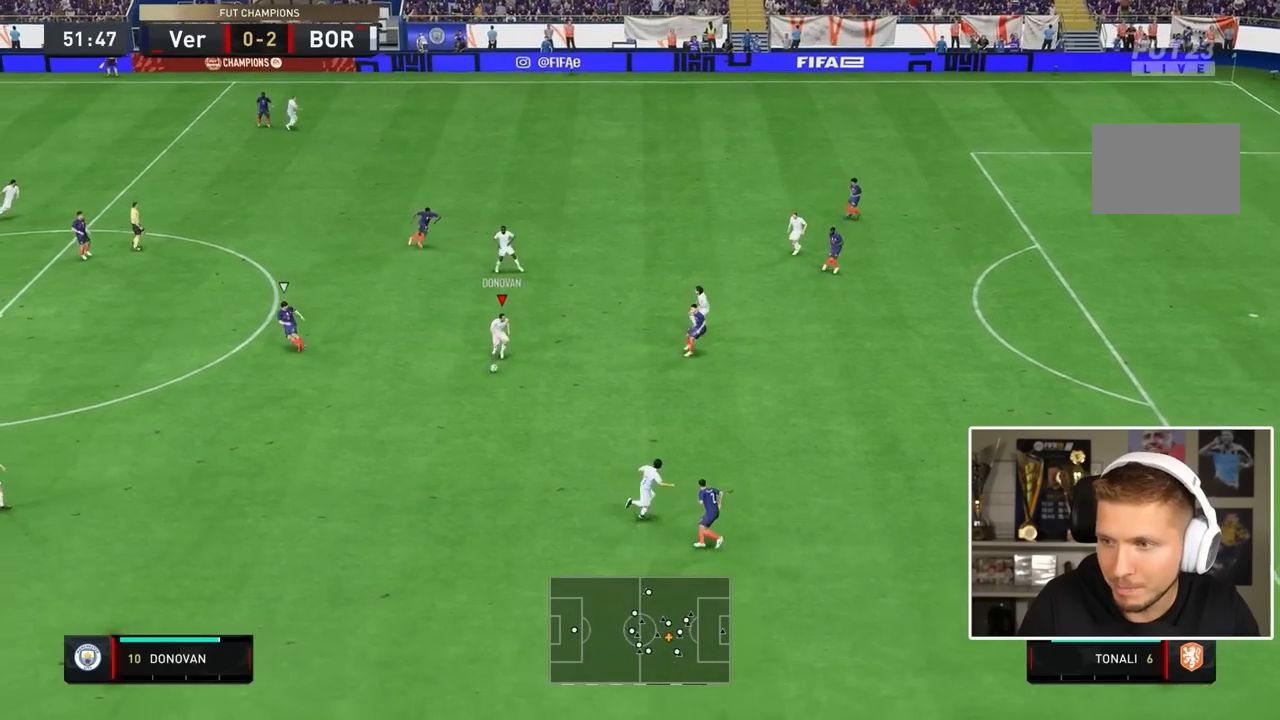
{"dt_ms": 500, "buttons": [], "left_stick": "down-right", "right_stick": "center", "events": [[167, "TRIANGLE", "down"], [400, "TRIANGLE", "up"]]}
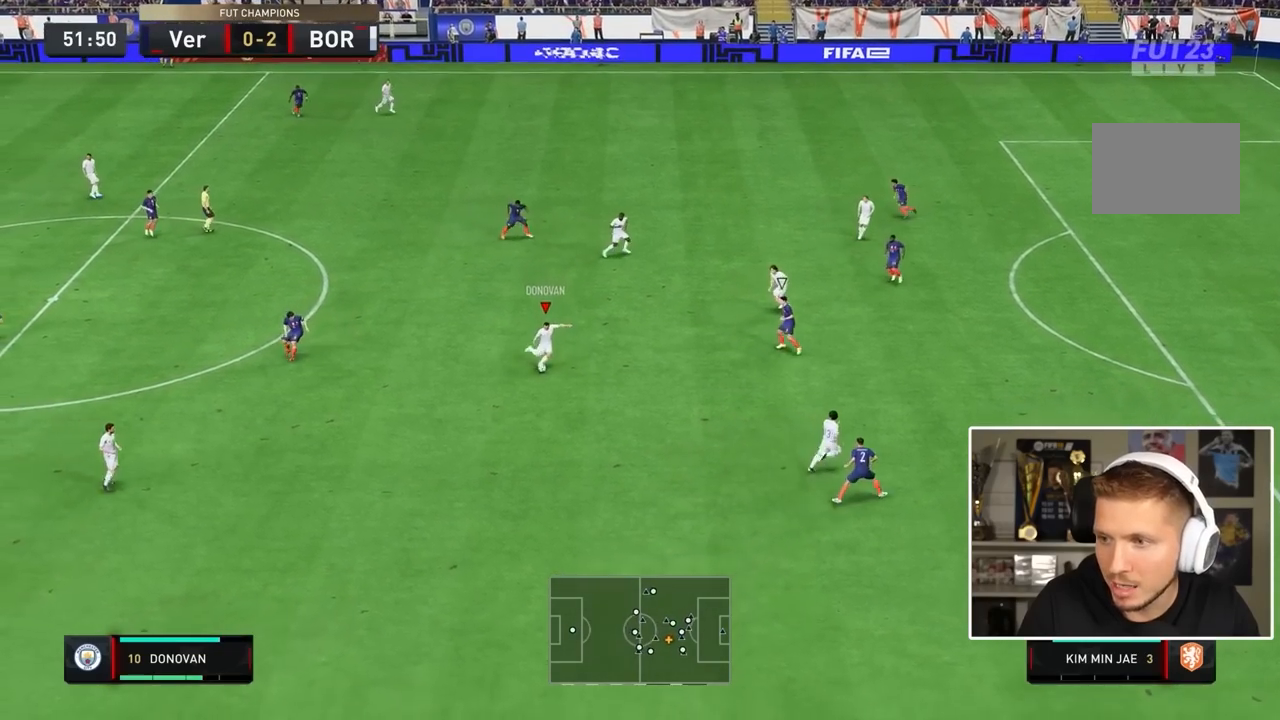
{"dt_ms": 500, "buttons": ["R2"], "left_stick": "right", "right_stick": "center", "events": [[150, "left_stick", "right"], [183, "R2", "down"]]}
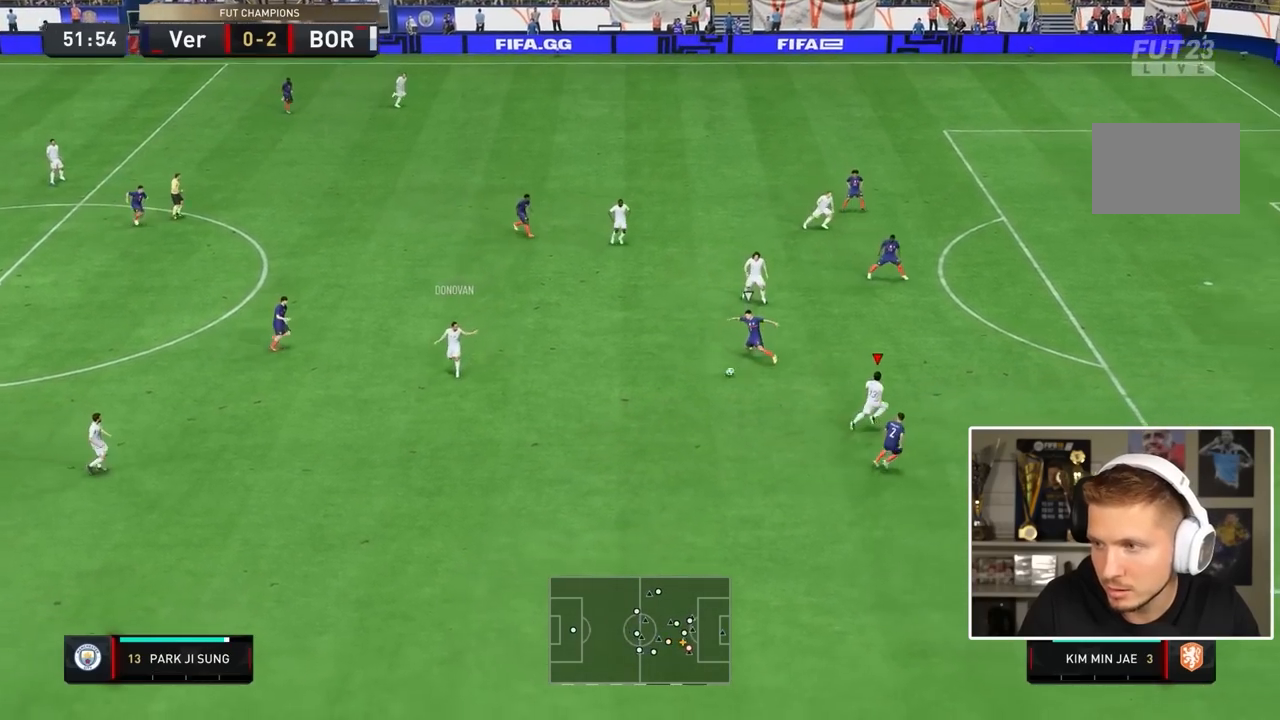
{"dt_ms": 500, "buttons": ["R2"], "left_stick": "right", "right_stick": "center", "events": []}
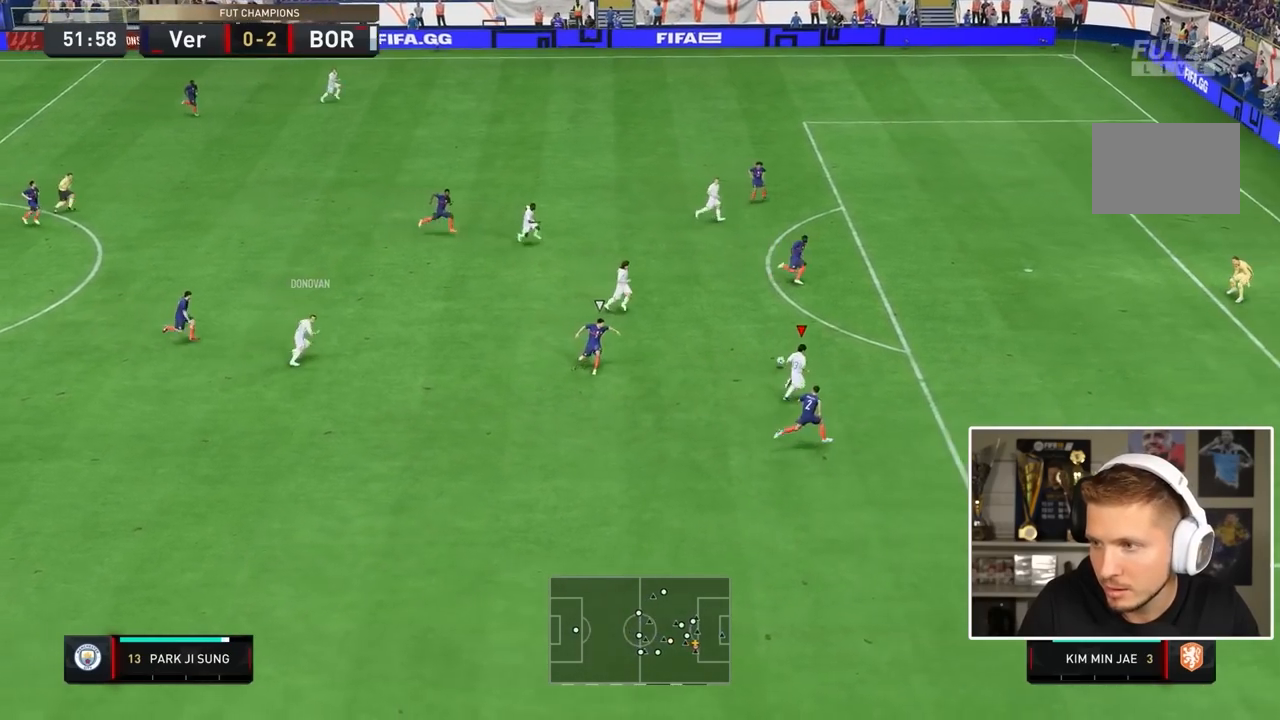
{"dt_ms": 500, "buttons": ["CIRCLE", "L2"], "left_stick": "up", "right_stick": "center", "events": [[133, "R2", "up"], [350, "CIRCLE", "down"], [367, "L2", "down"], [383, "left_stick", "up"]]}
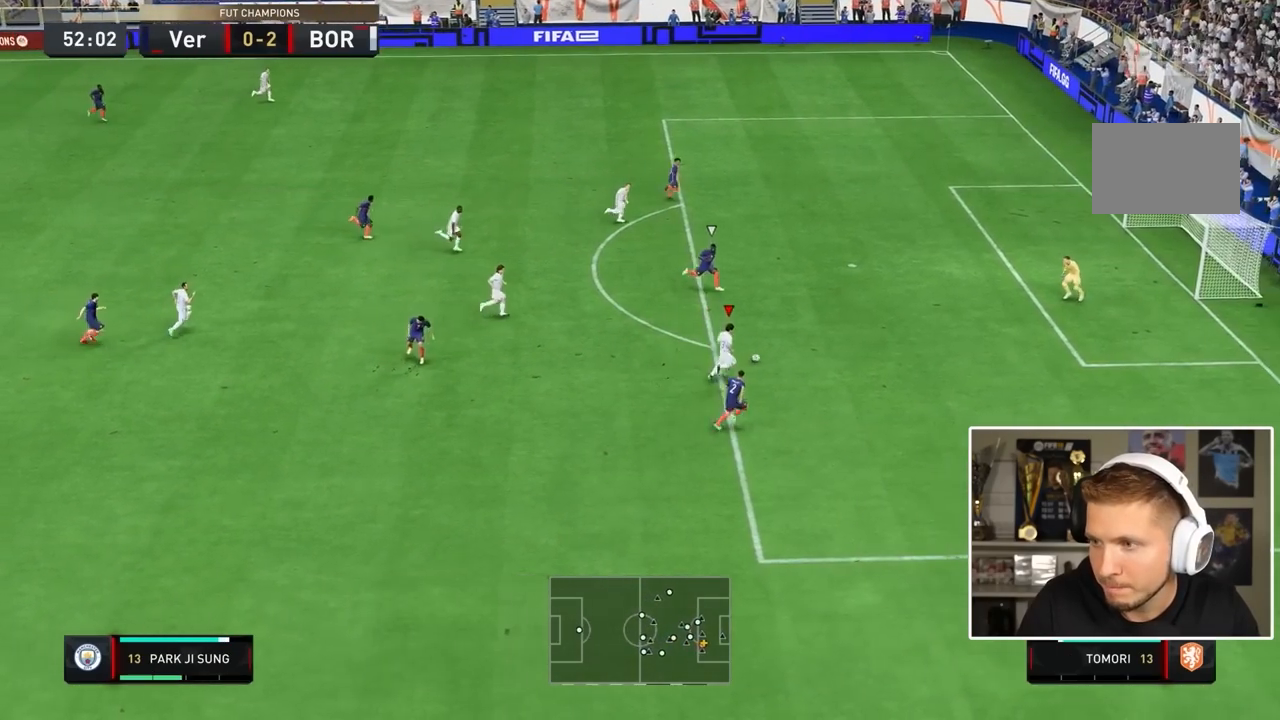
{"dt_ms": 500, "buttons": ["R2"], "left_stick": "up-left", "right_stick": "center", "events": [[117, "CIRCLE", "up"], [283, "left_stick", "up-left"], [300, "R2", "down"], [400, "left_stick", "center"], [417, "L2", "up"], [483, "left_stick", "up-left"]]}
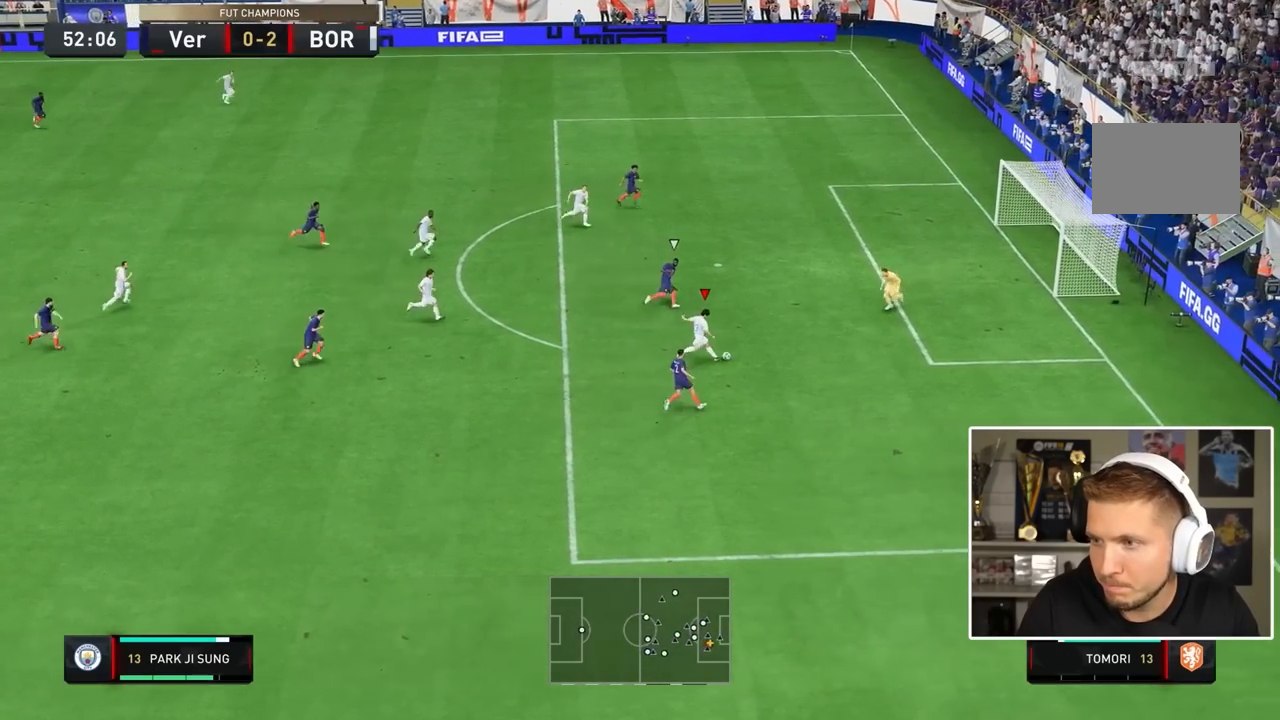
{"dt_ms": 500, "buttons": ["R2"], "left_stick": "right", "right_stick": "center", "events": [[83, "L2", "down"], [267, "right_stick", "left"], [300, "left_stick", "right"], [333, "right_stick", "center"], [450, "L2", "up"]]}
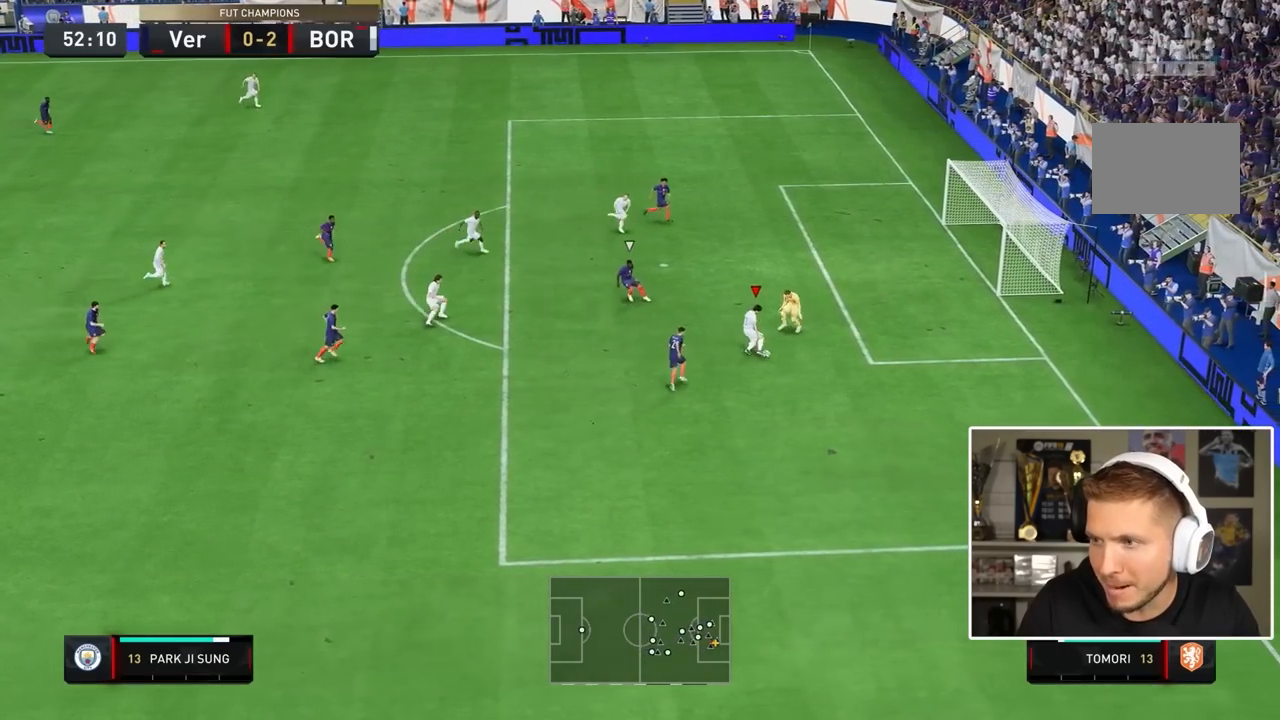
{"dt_ms": 500, "buttons": ["R2"], "left_stick": "right", "right_stick": "center", "events": []}
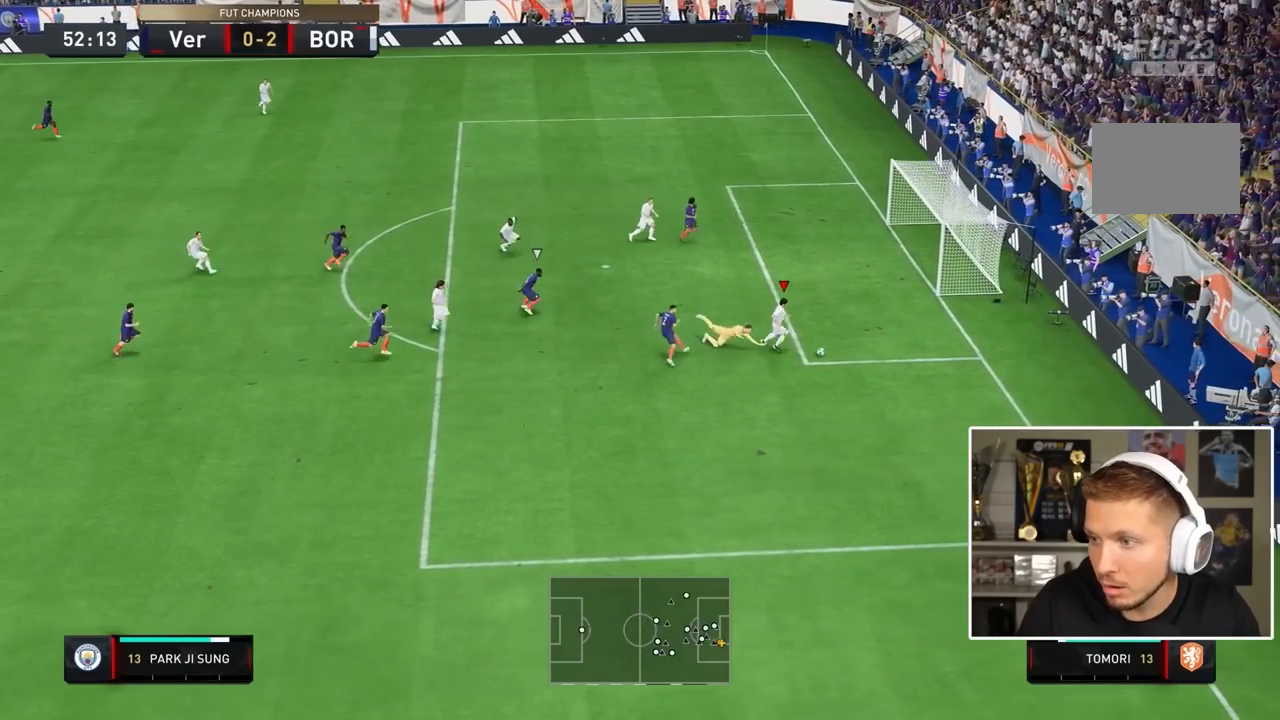
{"dt_ms": 500, "buttons": ["R2"], "left_stick": "up-left", "right_stick": "center", "events": [[67, "CIRCLE", "down"], [100, "R2", "up"], [100, "left_stick", "up"], [167, "R2", "down"], [200, "CIRCLE", "up"], [200, "left_stick", "center"], [450, "left_stick", "up-left"]]}
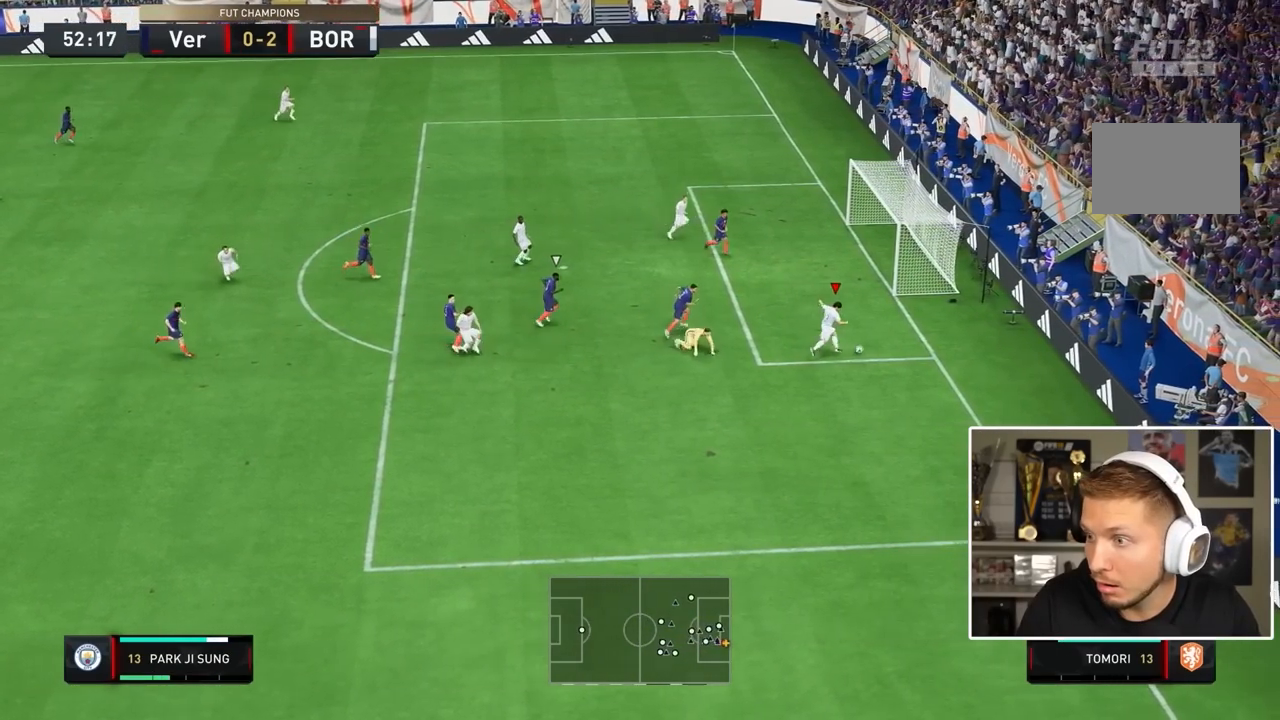
{"dt_ms": 500, "buttons": ["R2"], "left_stick": "up-left", "right_stick": "center", "events": []}
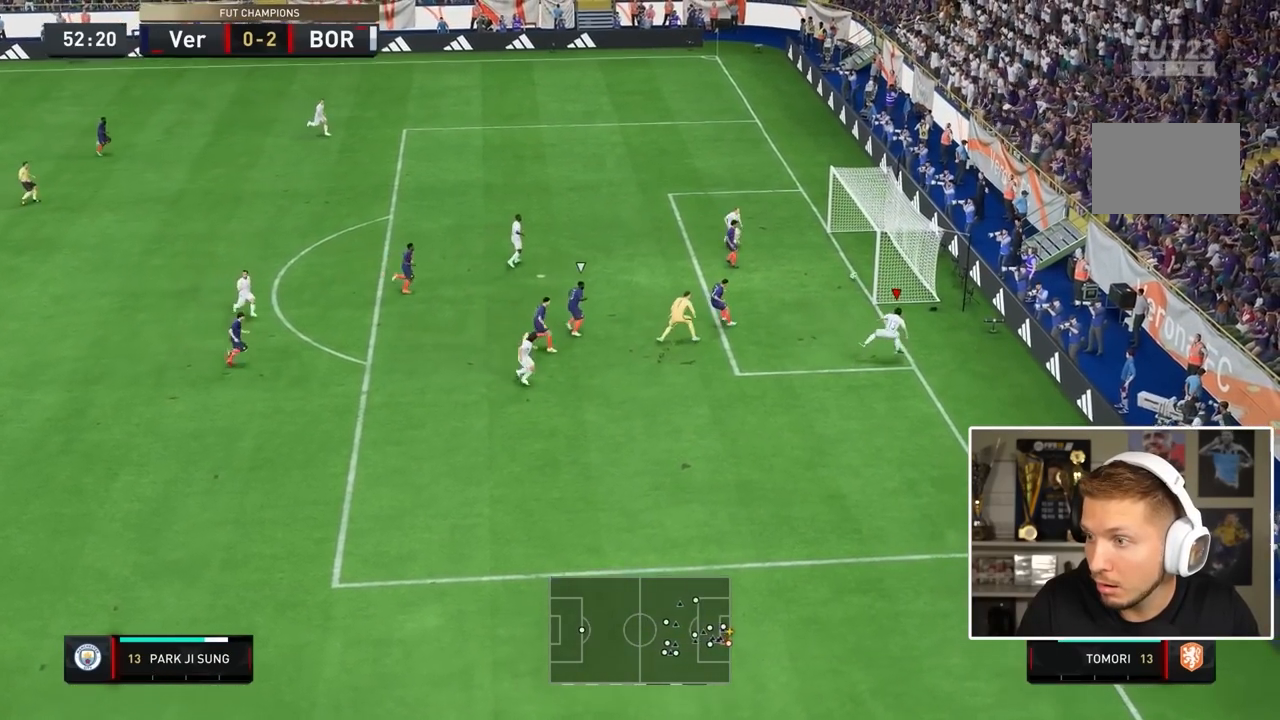
{"dt_ms": 500, "buttons": ["R2"], "left_stick": "up-left", "right_stick": "center", "events": []}
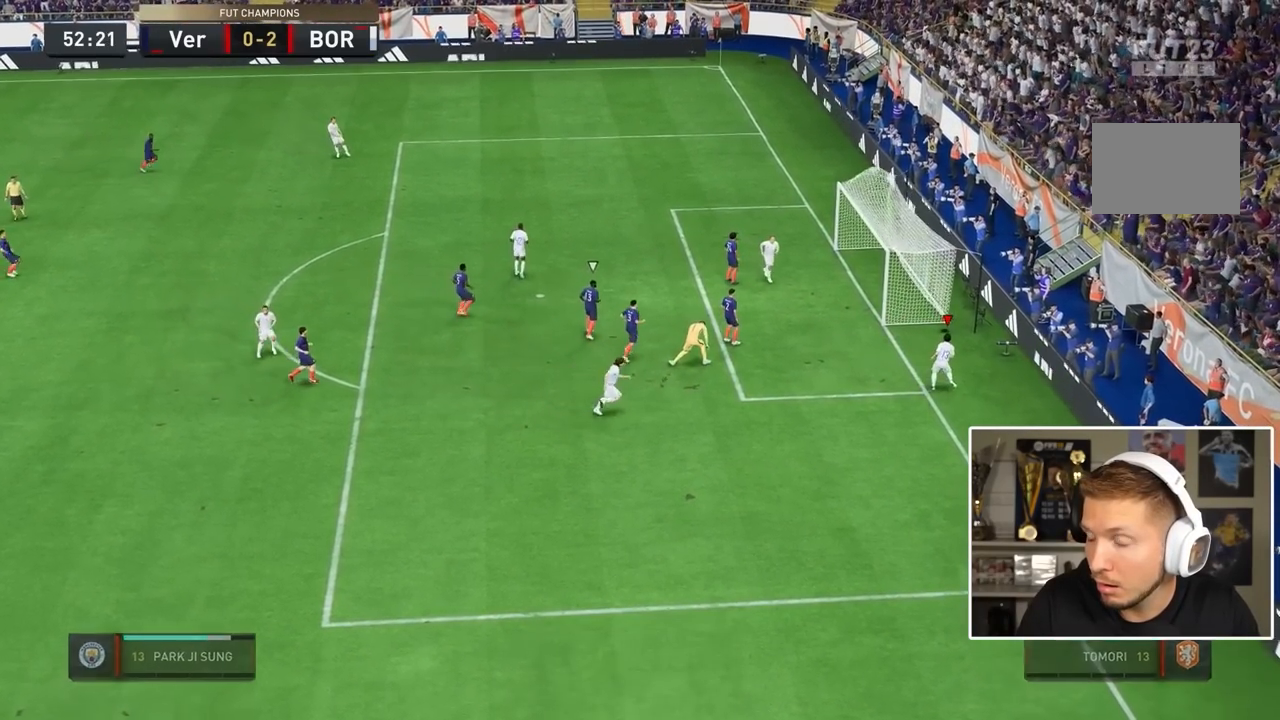
{"dt_ms": 500, "buttons": [], "left_stick": "down-left", "right_stick": "center", "events": [[183, "left_stick", "left"], [283, "left_stick", "down-left"], [450, "R2", "up"]]}
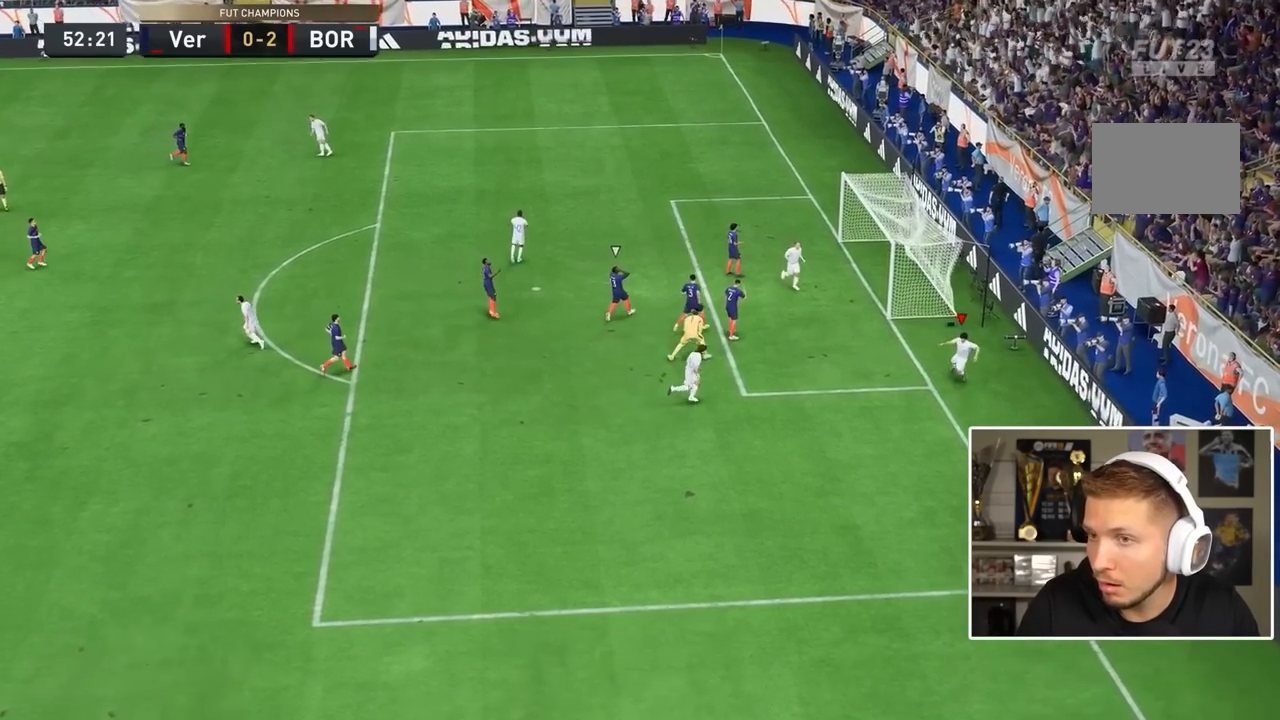
{"dt_ms": 500, "buttons": [], "left_stick": "down-left", "right_stick": "center", "events": []}
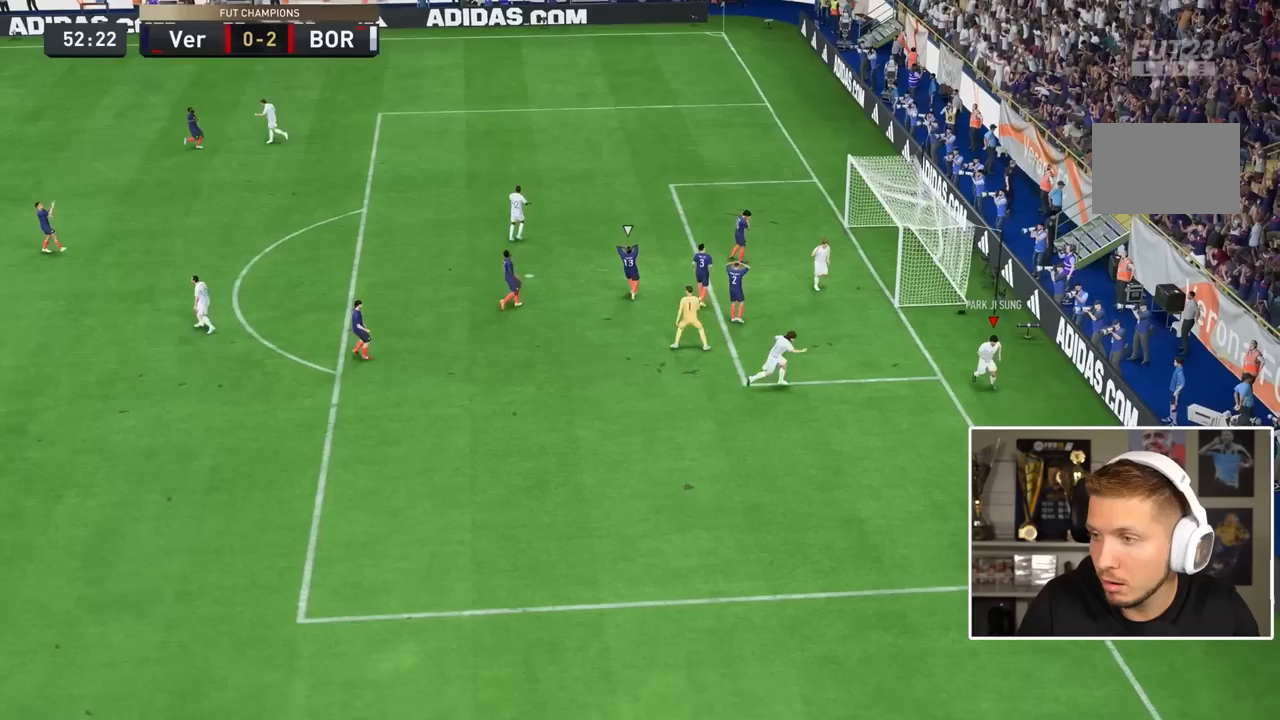
{"dt_ms": 500, "buttons": [], "left_stick": "down-left", "right_stick": "center", "events": []}